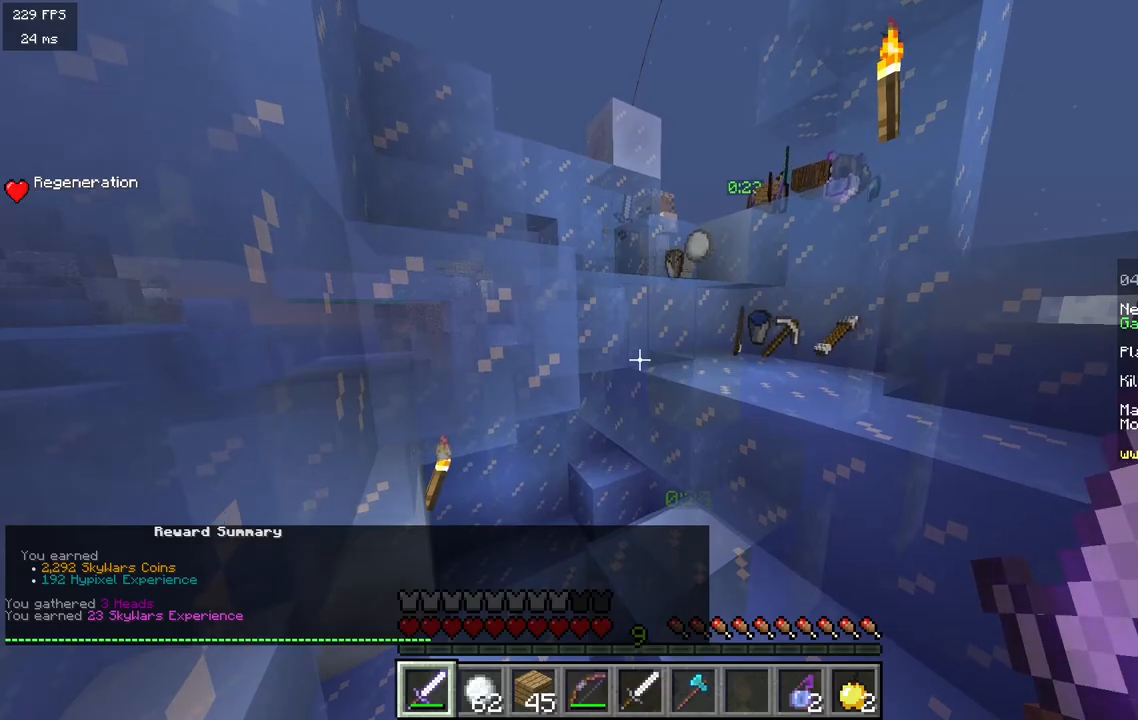
Gameplay with keyboard and mouse; each line is a JSON object with the keys and mouse buttons held at the frame after it. "events" lists presses ("down") and releases ("up") of "a", "d", "s", "w", "mouse_left" and "mouse_right" between this image and that frame as [ms after this image, input, new state], when the widget could be followed in between. "mouse_left", "mouse_right" = the "left", "right" buttons of the "mouse" list. No other keys are recorded. Fast repeated clicks can show as one long hold. Mouse movement is not recorded.
{"keys": ["s"], "mouse": [], "events": [[167, "w", "up"], [400, "s", "down"]]}
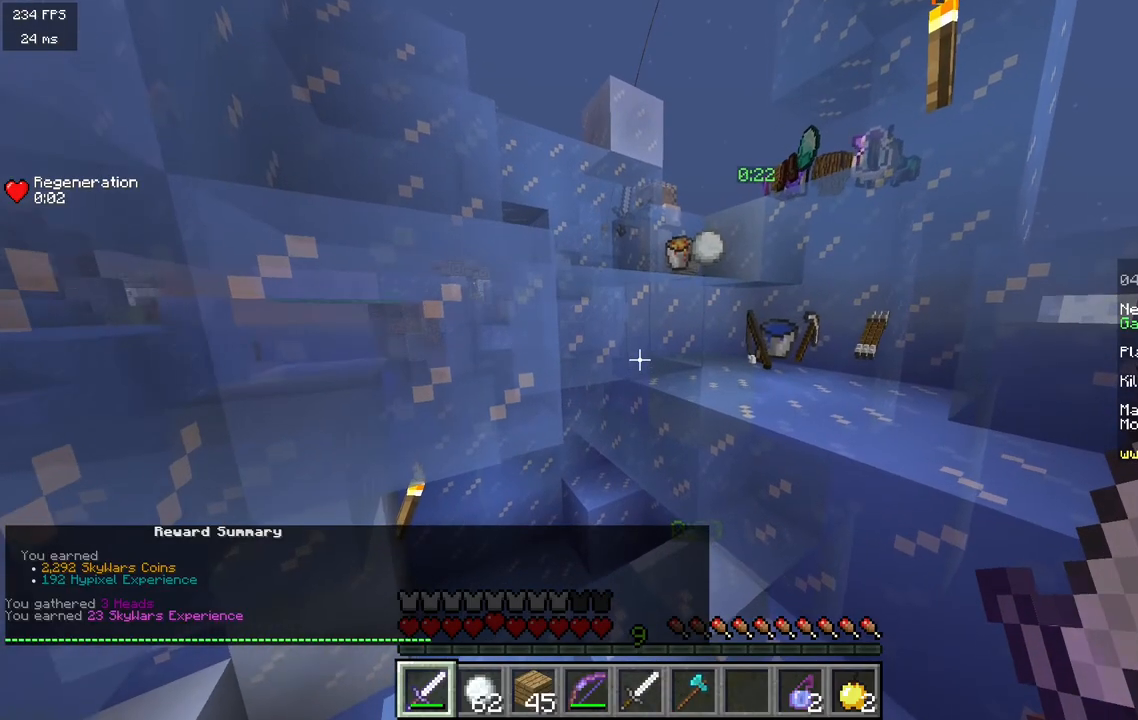
{"keys": [], "mouse": [], "events": [[83, "s", "up"]]}
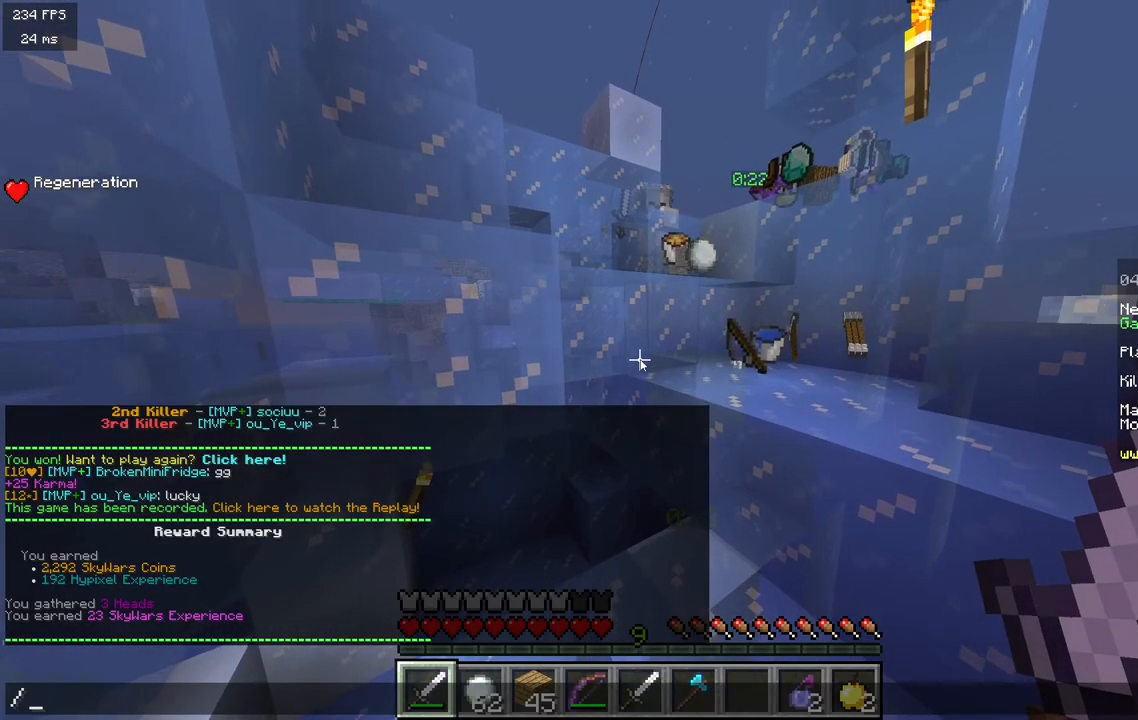
{"keys": [], "mouse": [], "events": []}
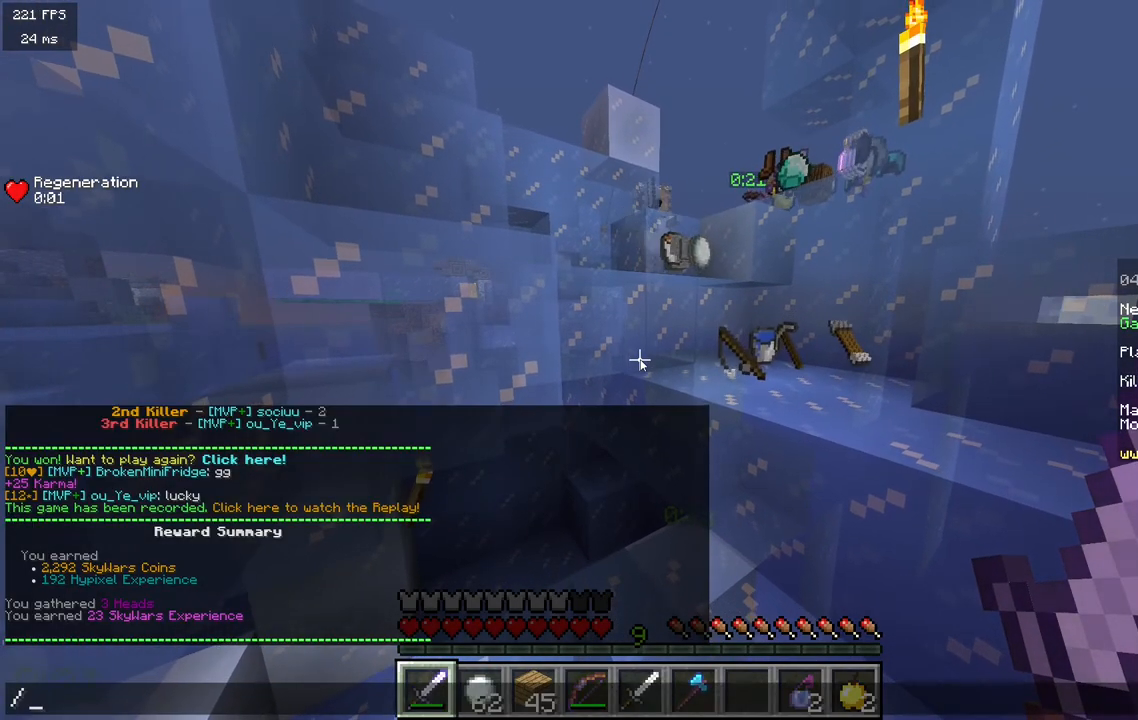
{"keys": ["w"], "mouse": [], "events": [[483, "w", "down"]]}
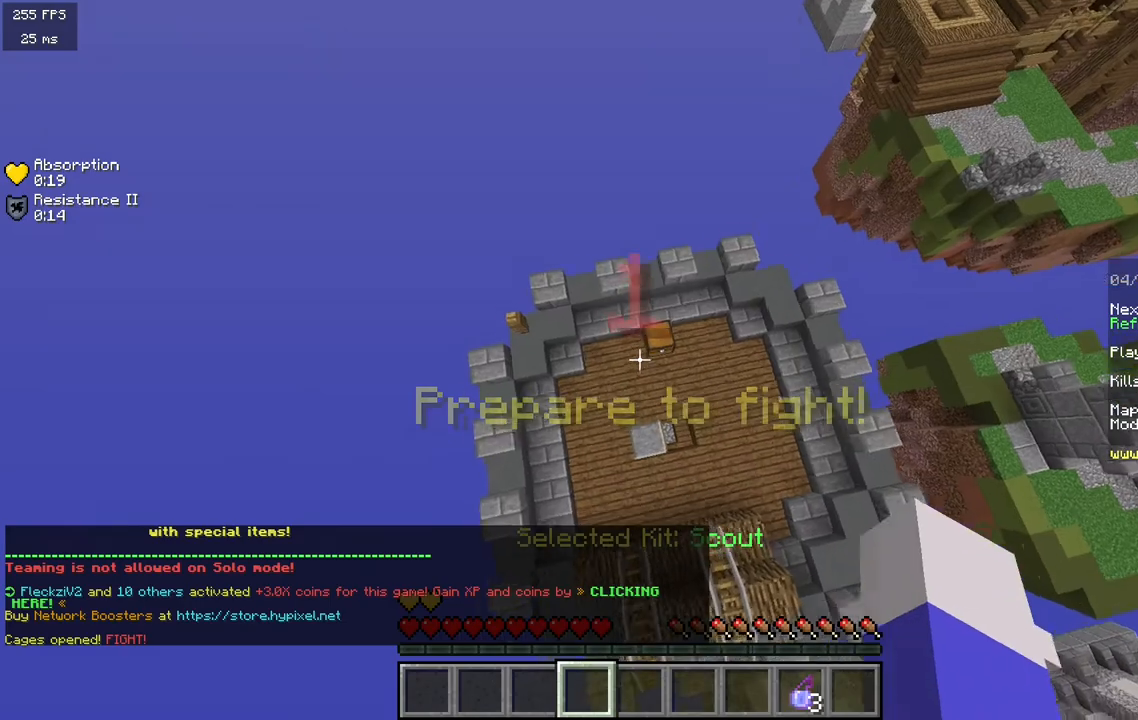
{"keys": ["w"], "mouse": [], "events": []}
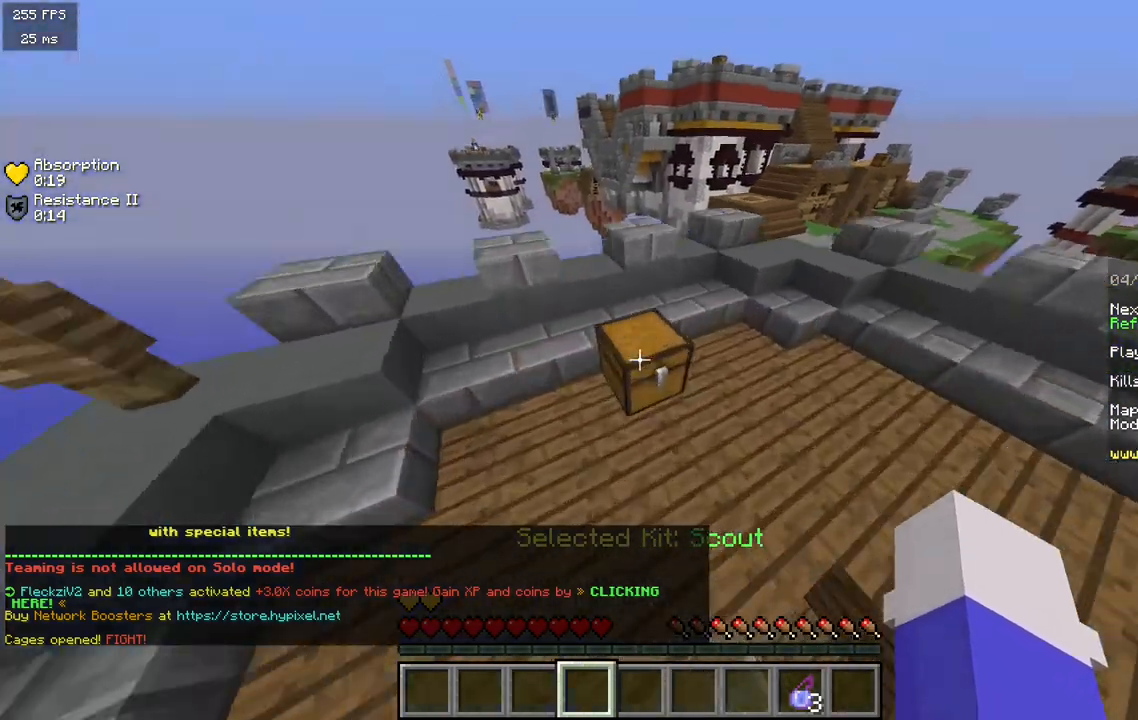
{"keys": [], "mouse": [], "events": [[17, "mouse_right", "down"], [50, "w", "up"], [133, "mouse_right", "up"]]}
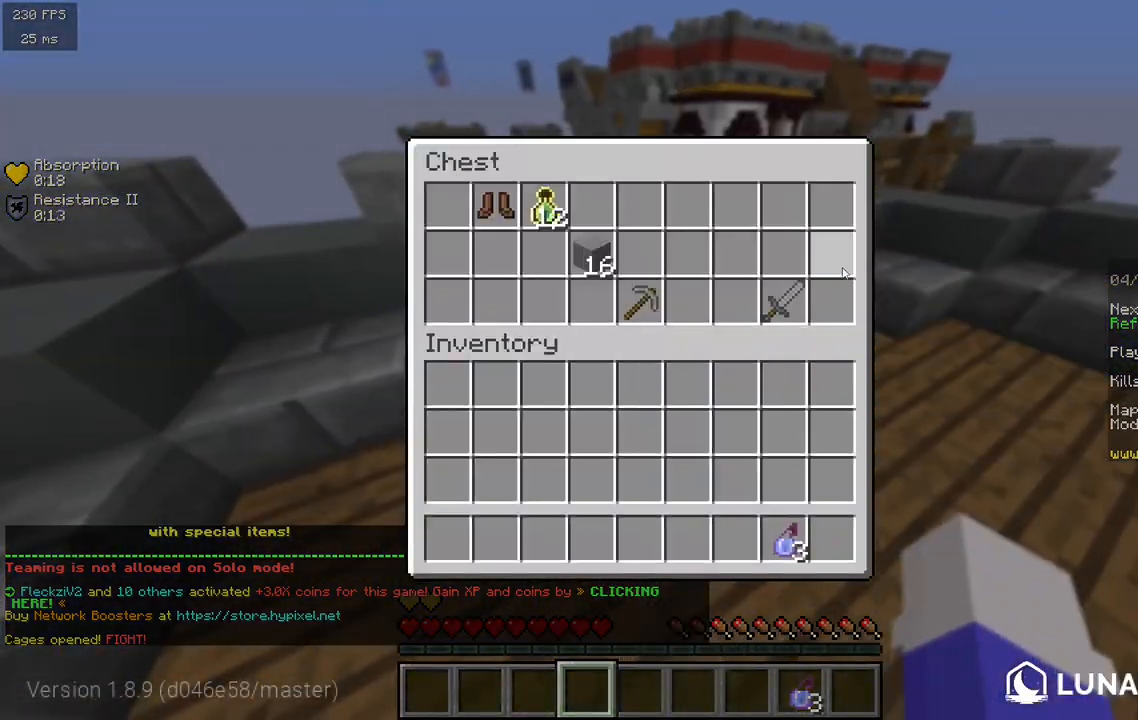
{"keys": [], "mouse": [], "events": []}
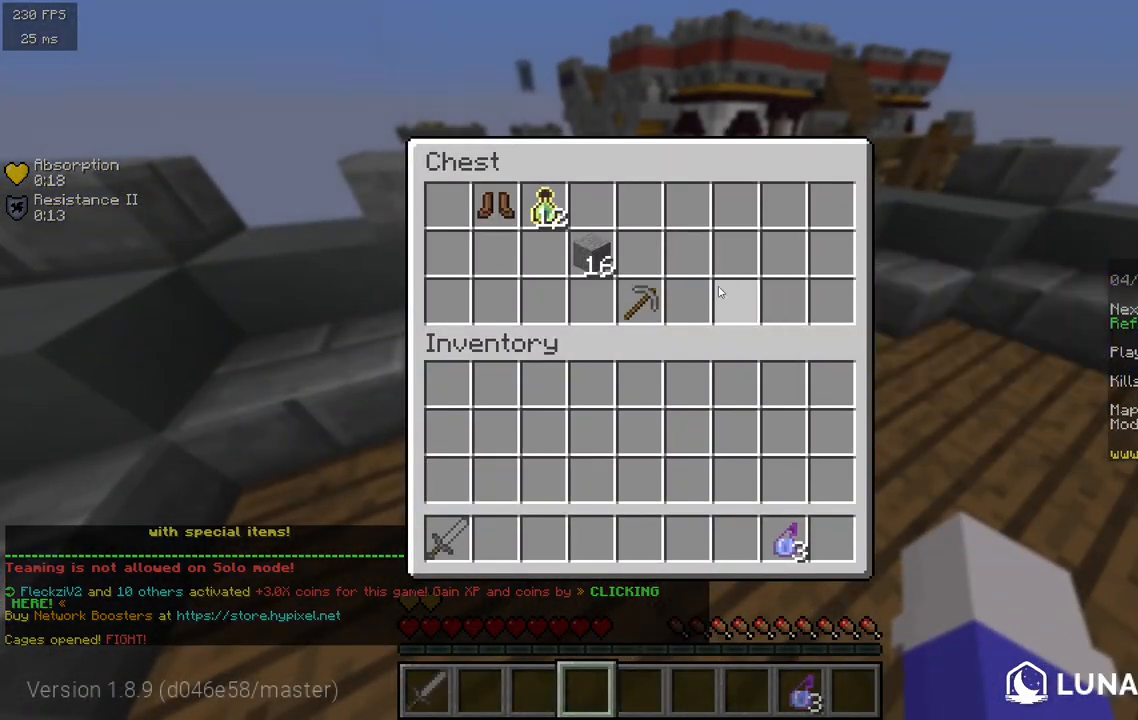
{"keys": [], "mouse": [], "events": []}
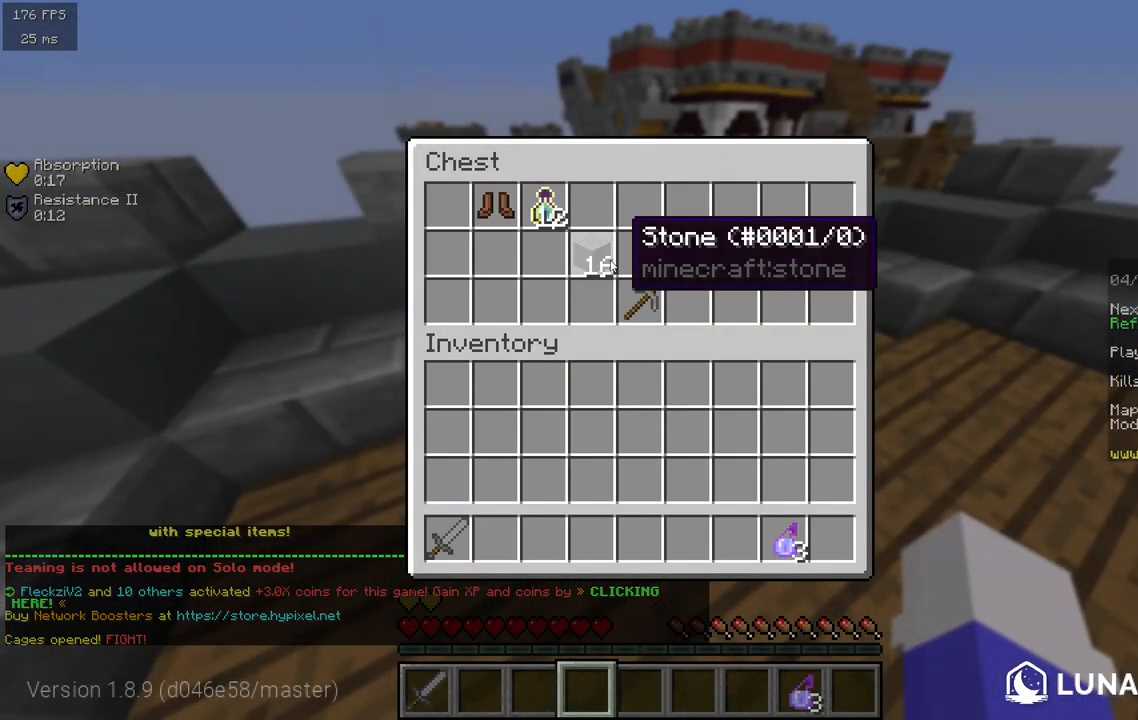
{"keys": [], "mouse": [], "events": []}
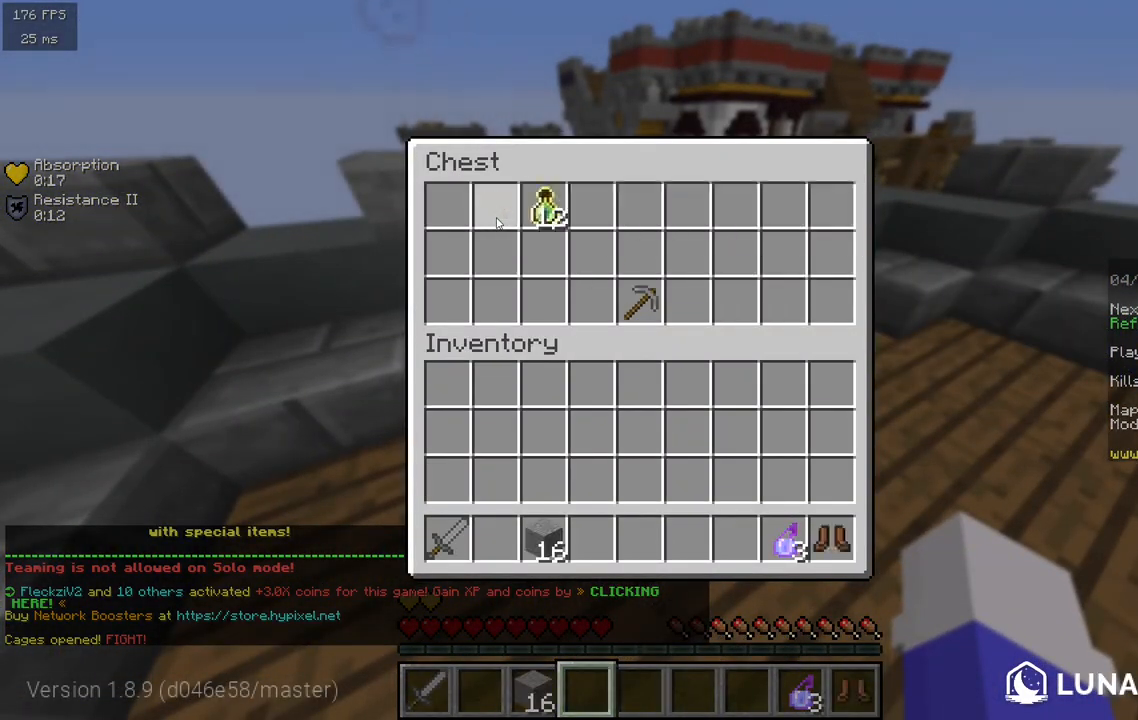
{"keys": ["w"], "mouse": ["right"], "events": [[450, "w", "down"], [467, "mouse_right", "down"]]}
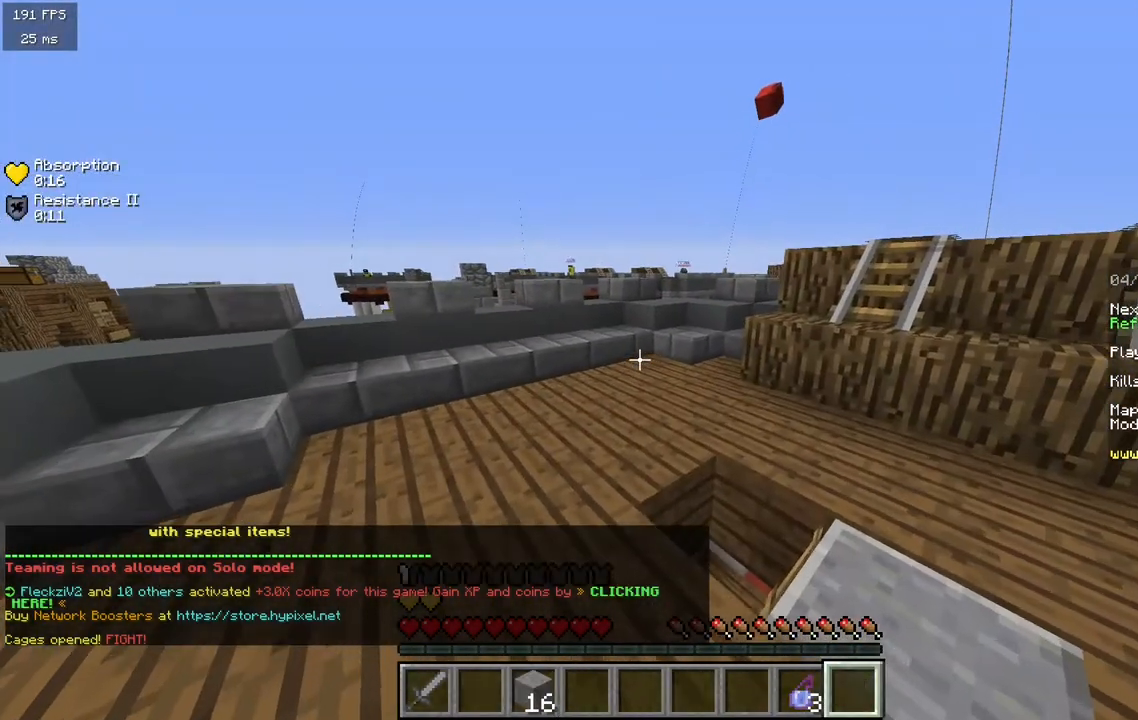
{"keys": [], "mouse": [], "events": [[100, "mouse_right", "up"], [317, "a", "down"], [467, "a", "up"], [500, "w", "up"]]}
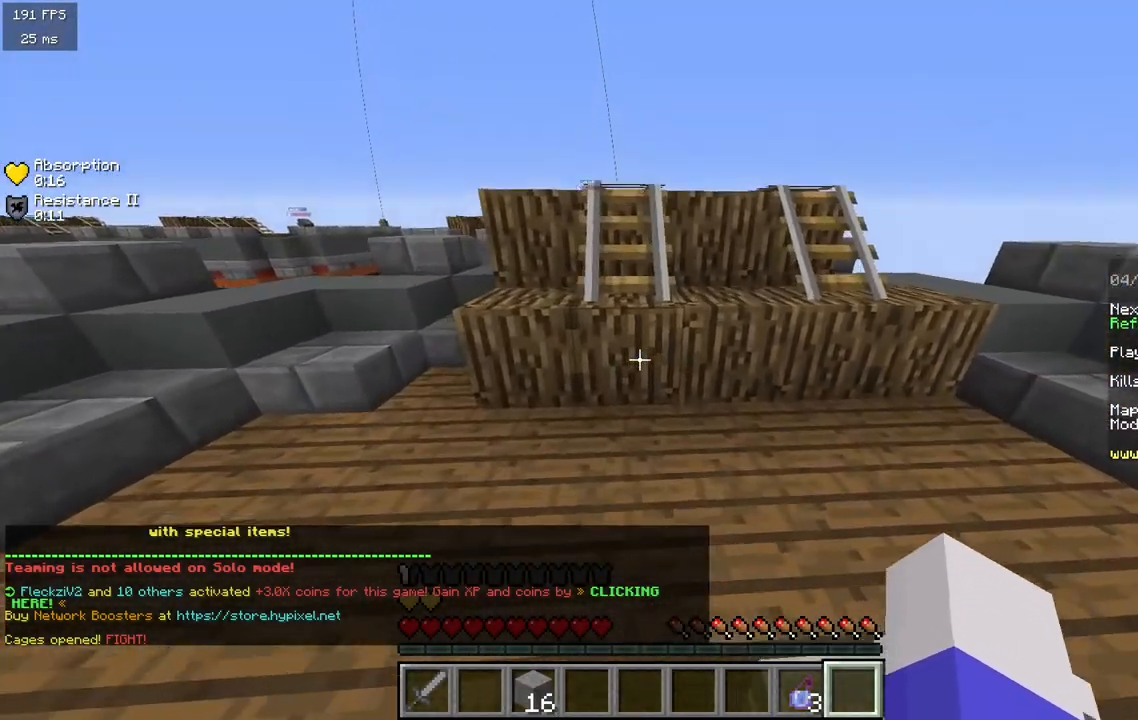
{"keys": [], "mouse": [], "events": [[317, "s", "down"], [450, "s", "up"]]}
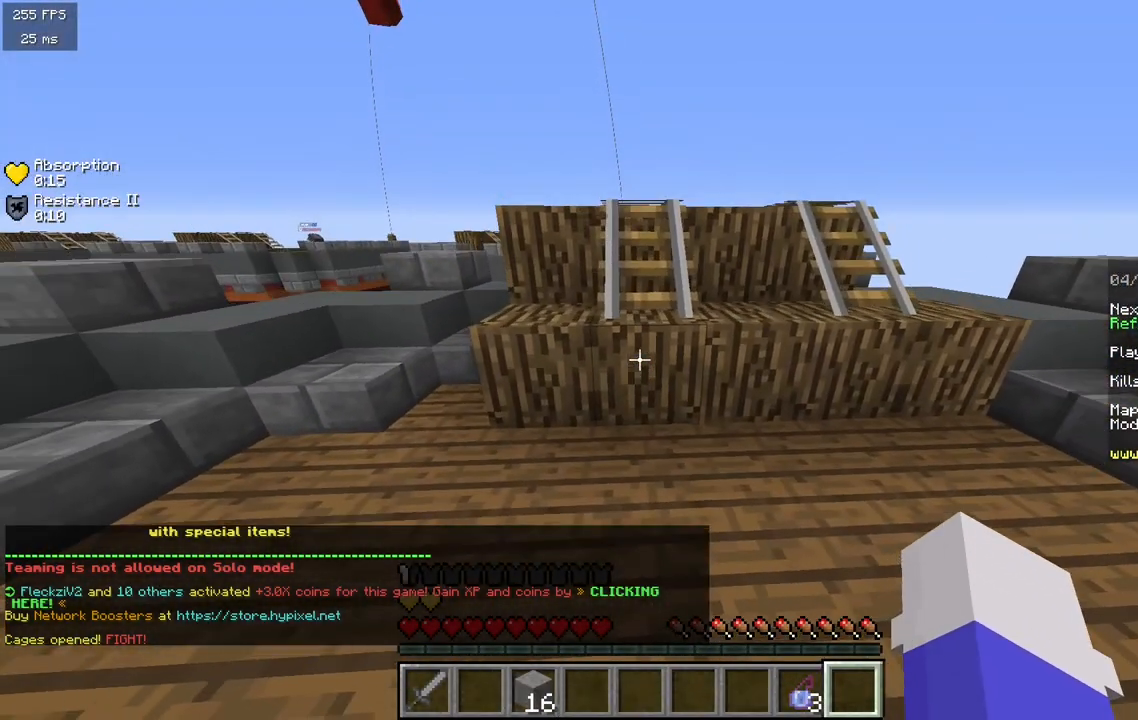
{"keys": [], "mouse": [], "events": []}
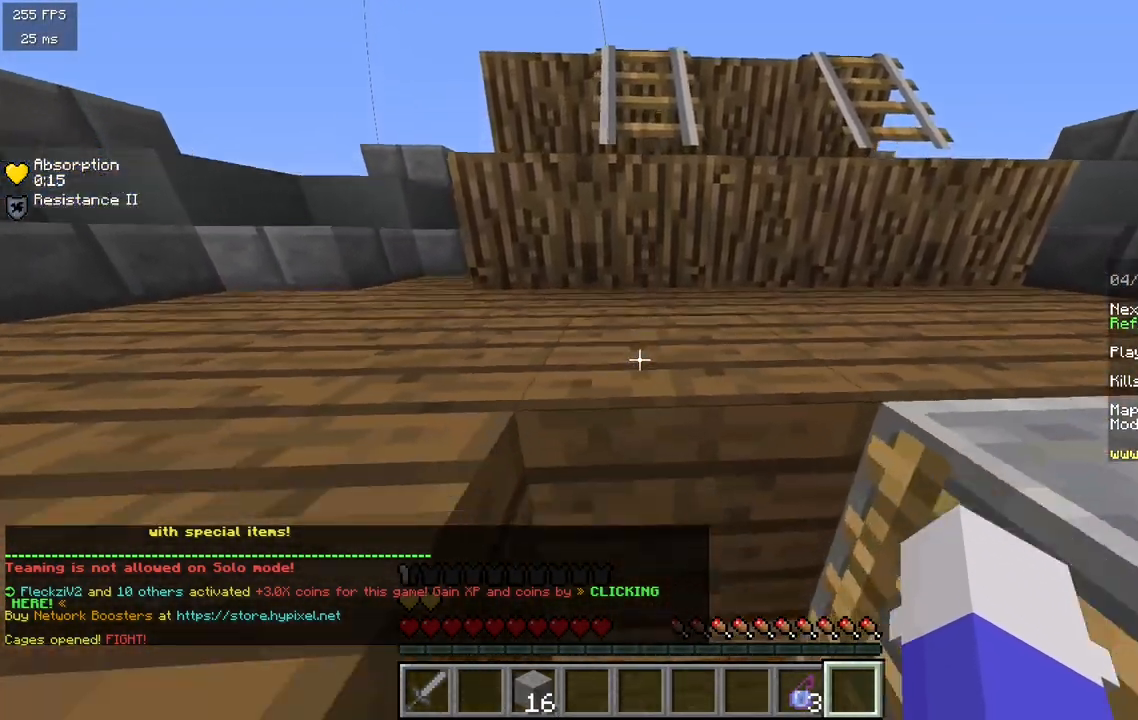
{"keys": ["w"], "mouse": [], "events": [[500, "w", "down"]]}
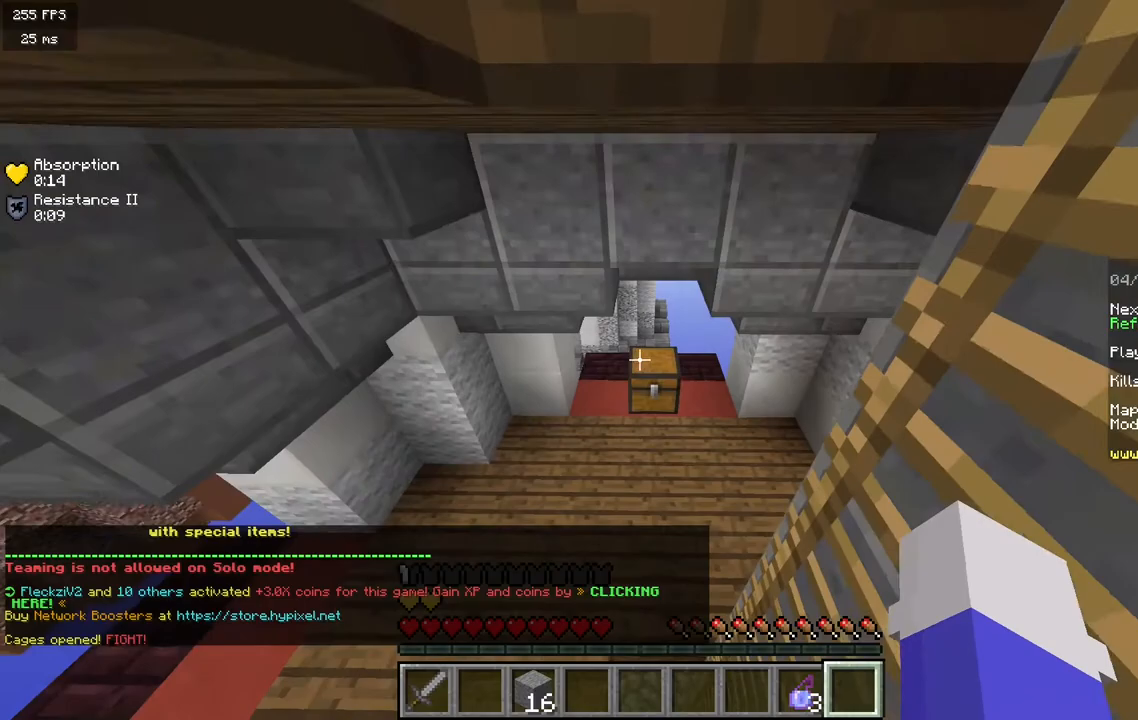
{"keys": ["w"], "mouse": ["right"], "events": [[400, "mouse_right", "down"]]}
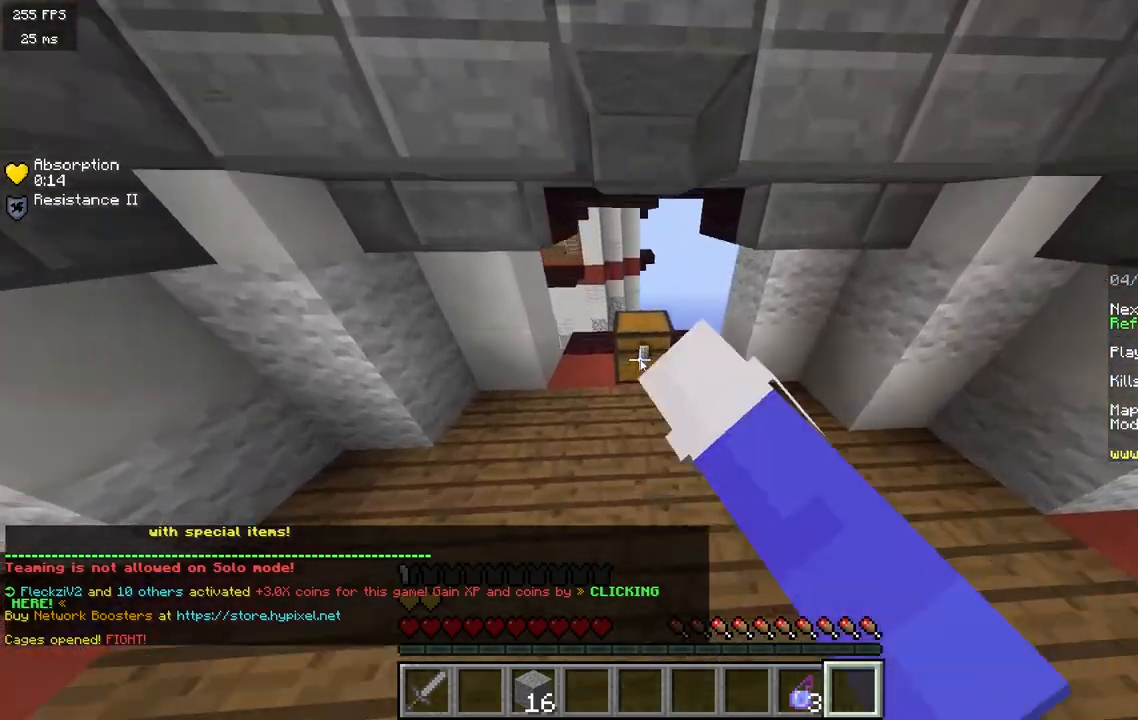
{"keys": [], "mouse": [], "events": [[67, "mouse_right", "up"], [67, "w", "up"]]}
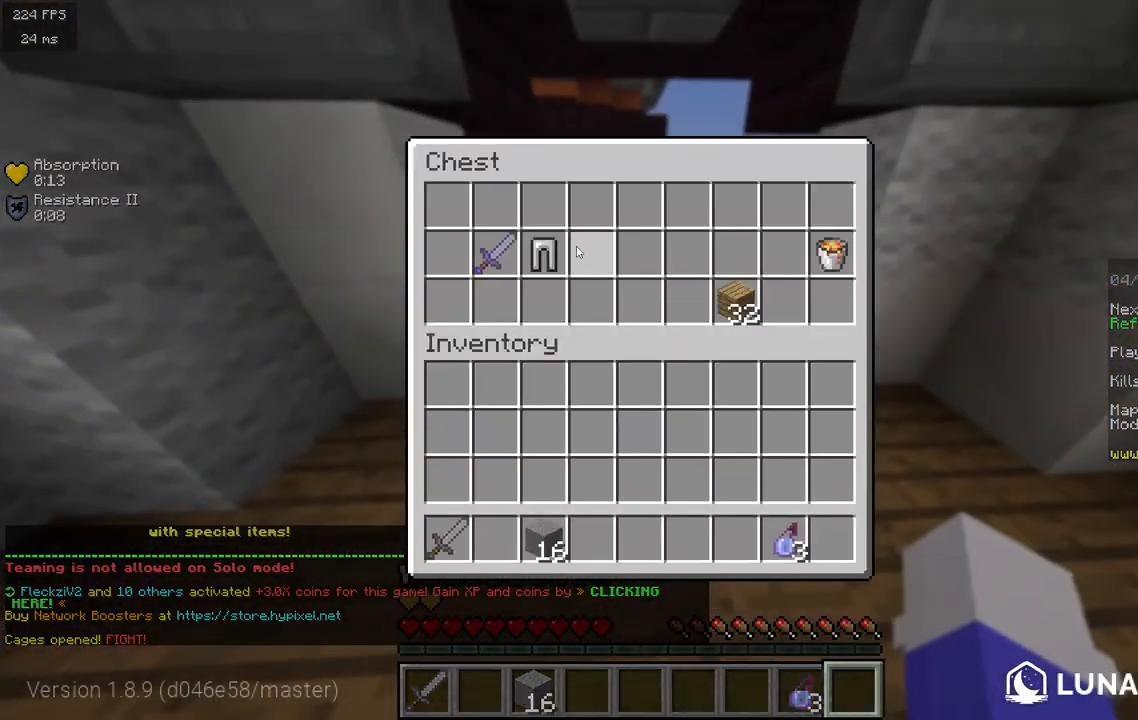
{"keys": [], "mouse": [], "events": []}
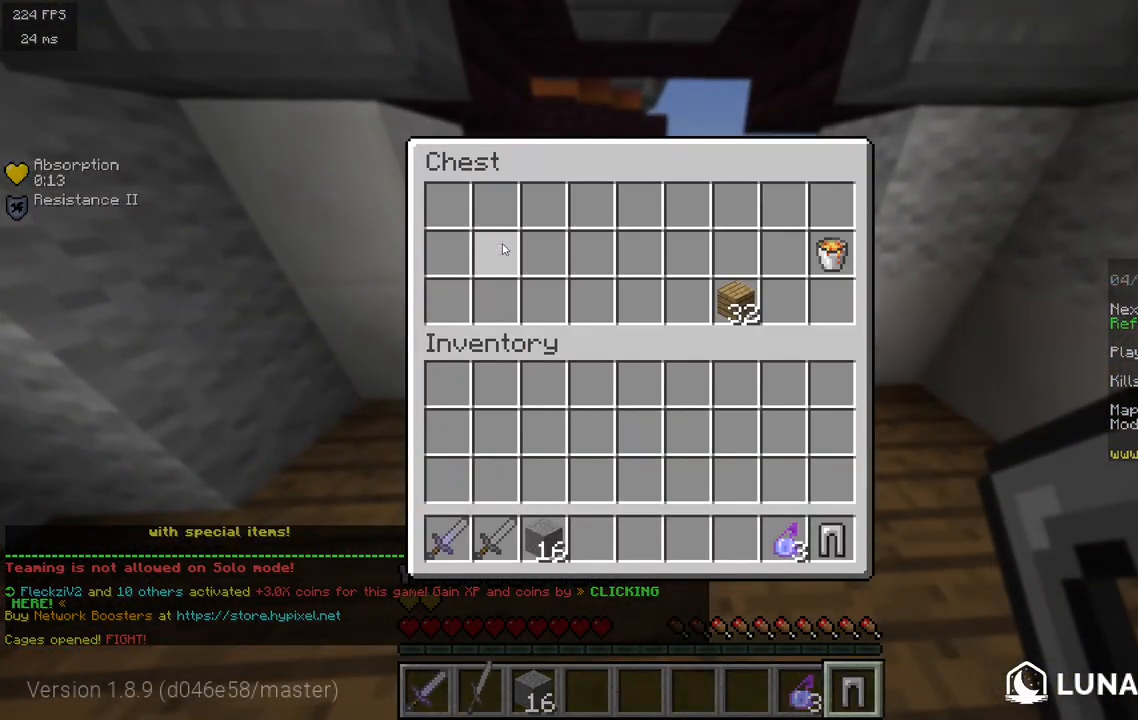
{"keys": ["d", "s"], "mouse": [], "events": [[367, "d", "down"], [500, "s", "down"]]}
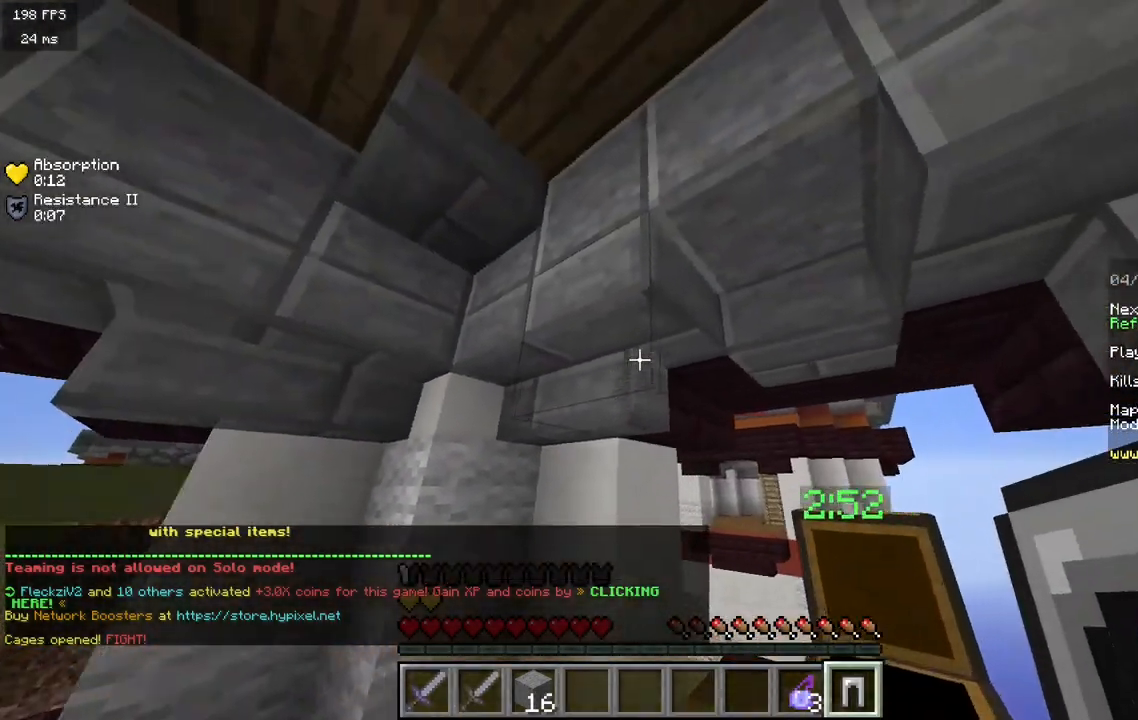
{"keys": [], "mouse": [], "events": [[50, "mouse_right", "down"], [217, "mouse_right", "up"], [483, "d", "up"], [483, "s", "up"]]}
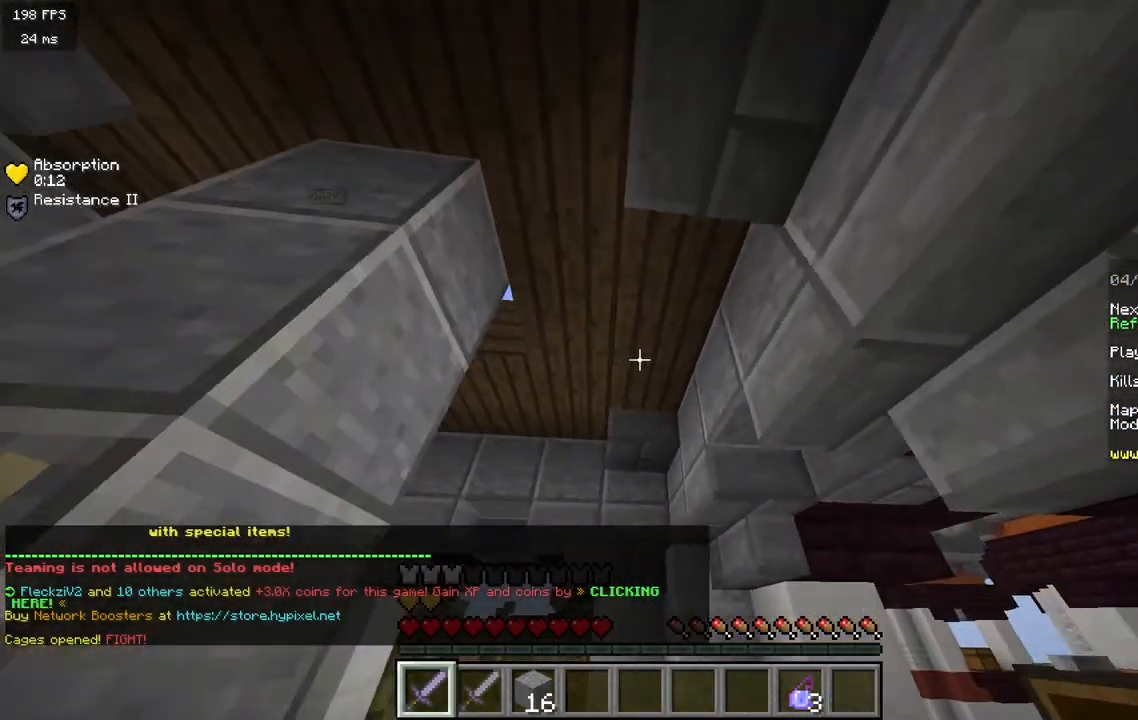
{"keys": [], "mouse": [], "events": []}
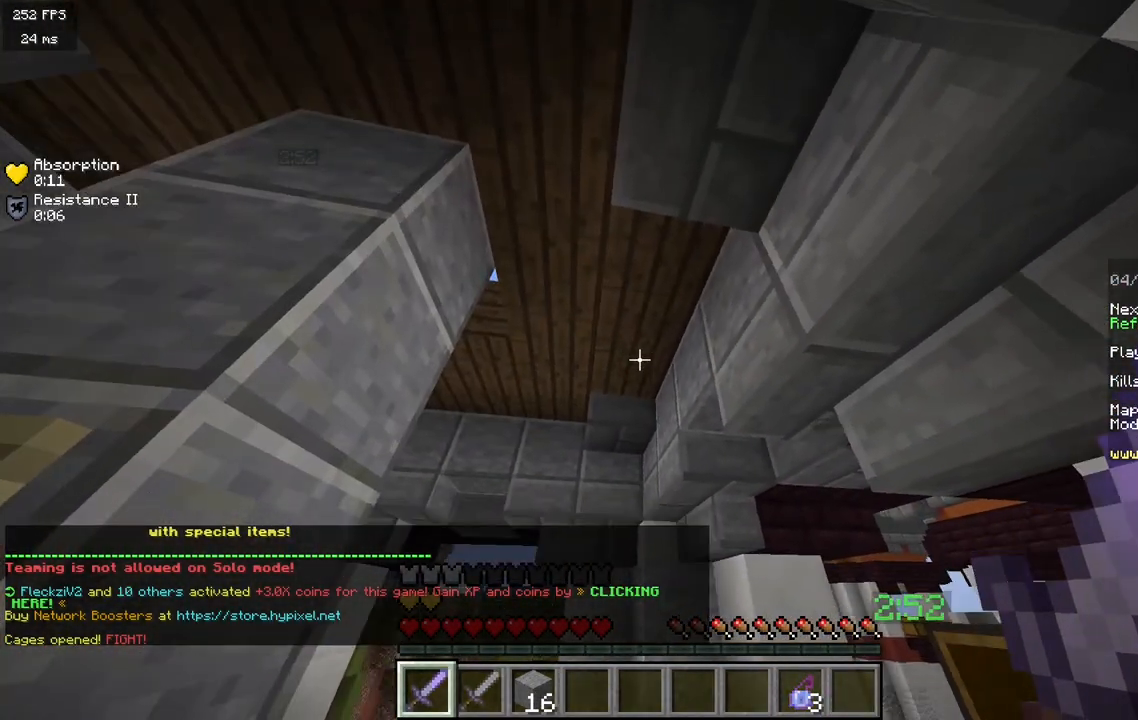
{"keys": ["w"], "mouse": [], "events": [[417, "w", "down"]]}
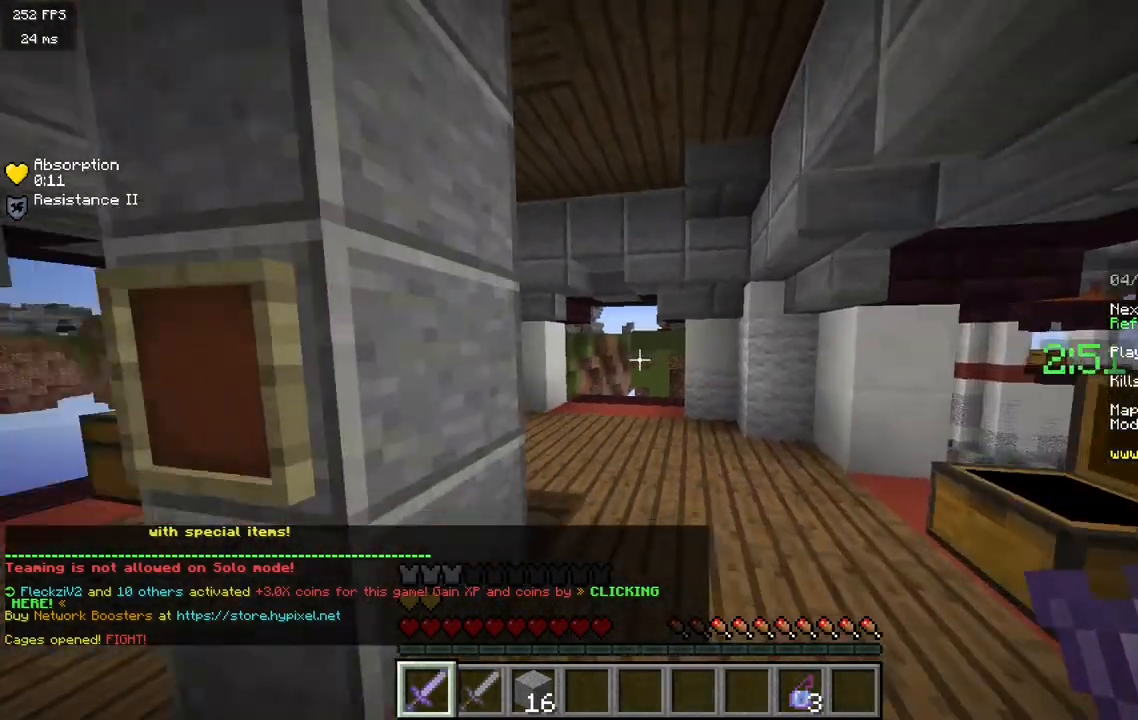
{"keys": ["d", "w"], "mouse": [], "events": [[50, "d", "down"], [250, "d", "up"], [467, "d", "down"]]}
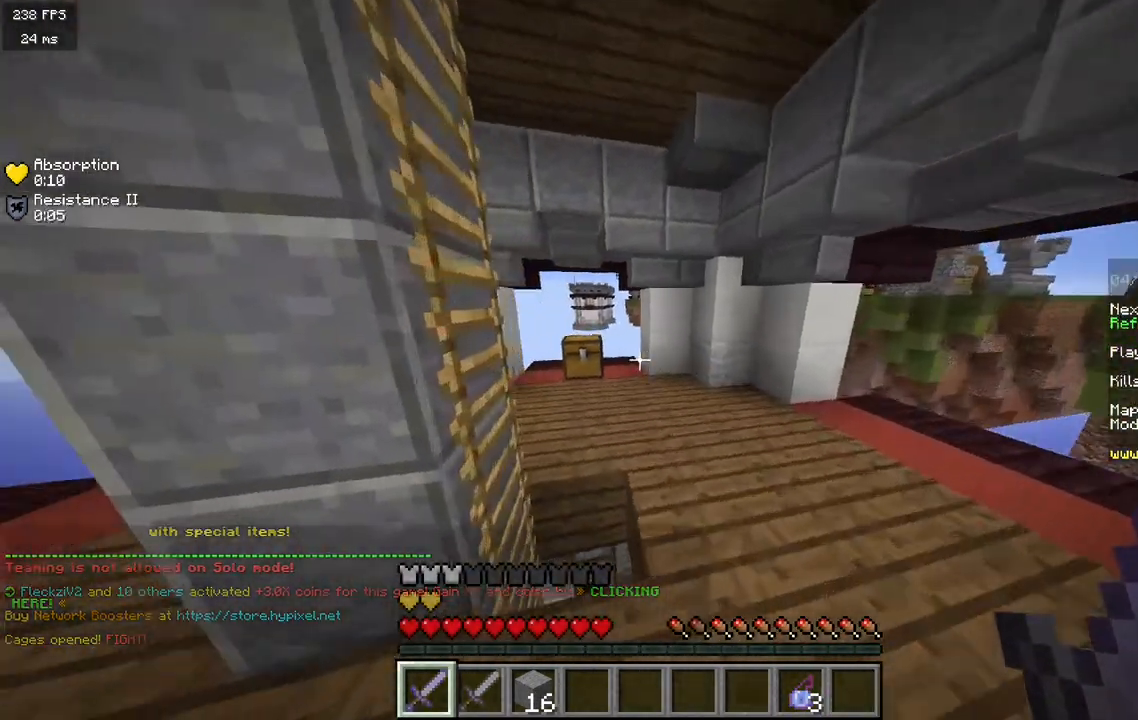
{"keys": [], "mouse": ["right"], "events": [[133, "d", "up"], [200, "mouse_right", "down"], [400, "w", "up"], [417, "mouse_right", "up"], [483, "mouse_right", "down"]]}
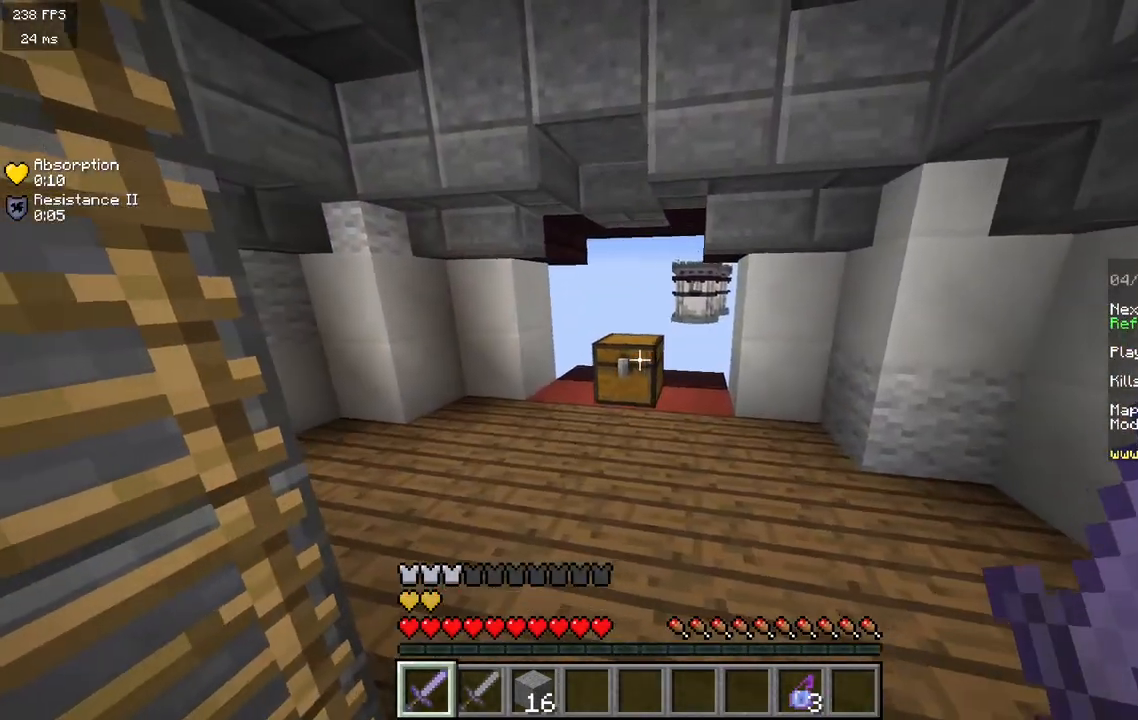
{"keys": [], "mouse": [], "events": [[83, "mouse_right", "up"]]}
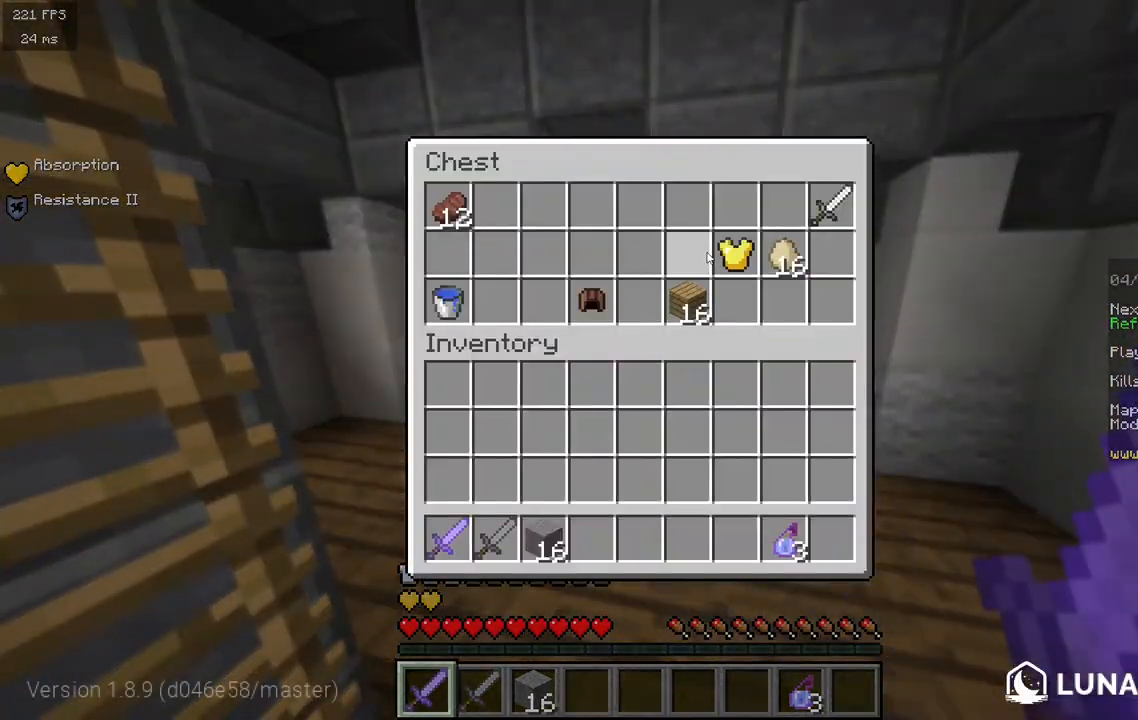
{"keys": [], "mouse": [], "events": []}